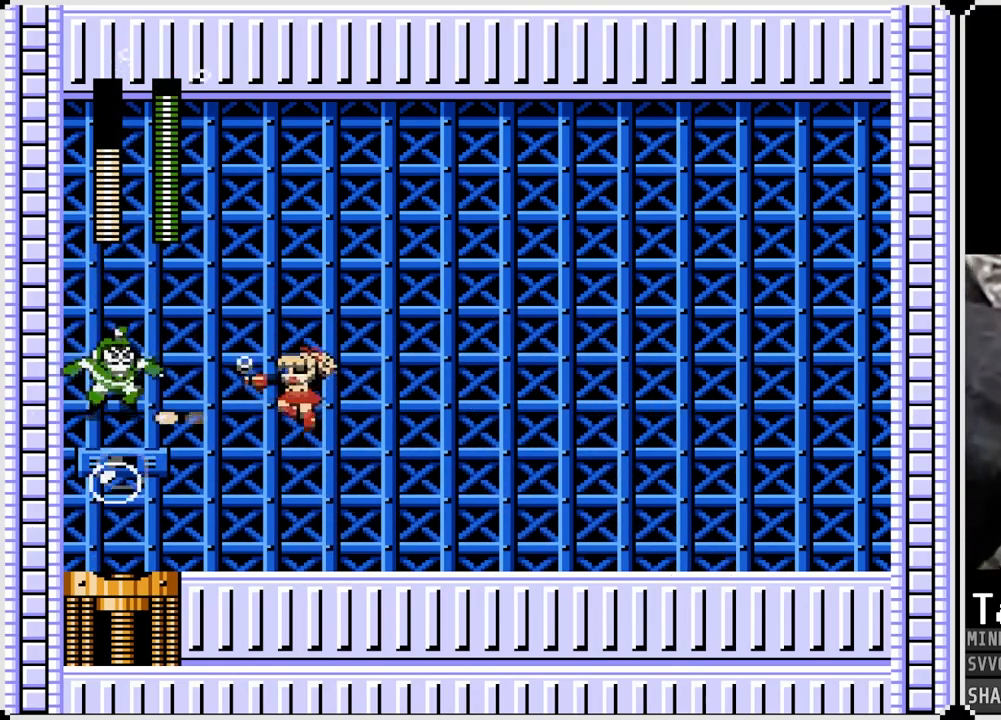
Gameplay with a controller (PlayStation layout); each line is a JSON object with the inputs held at the frame after it. "events" lists button and stick changes between this image and that frame as [ms after this image, input, new state], when the widget could be followed in between. Not read: L1.
{"buttons": ["SQUARE"], "left_stick": "center", "right_stick": "center", "events": [[50, "SQUARE", "up"], [100, "SQUARE", "down"], [167, "SQUARE", "up"], [250, "SQUARE", "down"], [333, "SQUARE", "up"], [433, "SQUARE", "down"]]}
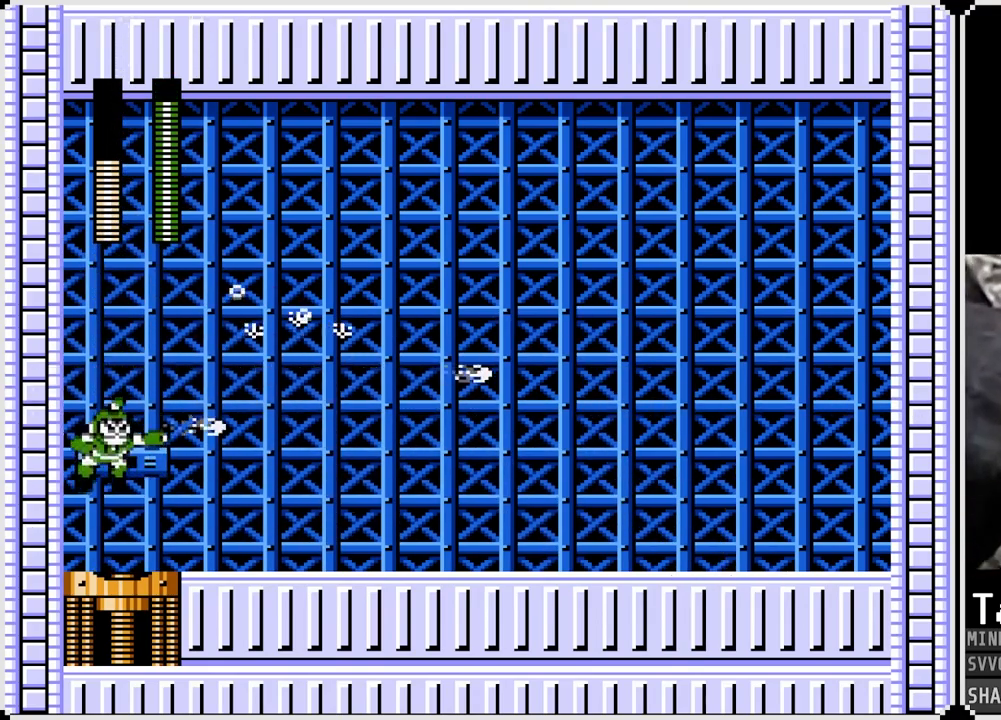
{"buttons": ["SQUARE"], "left_stick": "center", "right_stick": "center", "events": [[50, "SQUARE", "up"], [117, "SQUARE", "down"], [217, "SQUARE", "up"], [283, "DPAD_LEFT", "down"], [283, "SQUARE", "down"], [367, "SQUARE", "up"], [417, "SQUARE", "down"], [433, "DPAD_LEFT", "up"]]}
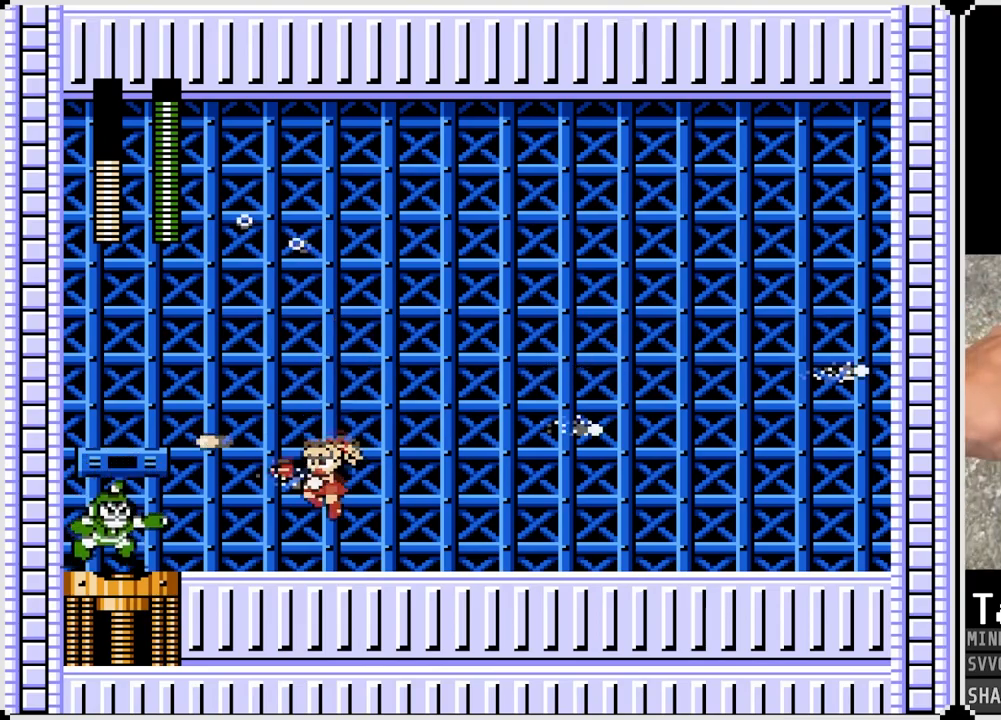
{"buttons": ["SQUARE"], "left_stick": "center", "right_stick": "center", "events": [[17, "SQUARE", "up"], [67, "SQUARE", "down"], [167, "SQUARE", "up"], [233, "SQUARE", "down"], [300, "SQUARE", "up"], [350, "CROSS", "down"], [417, "SQUARE", "down"], [467, "CROSS", "up"]]}
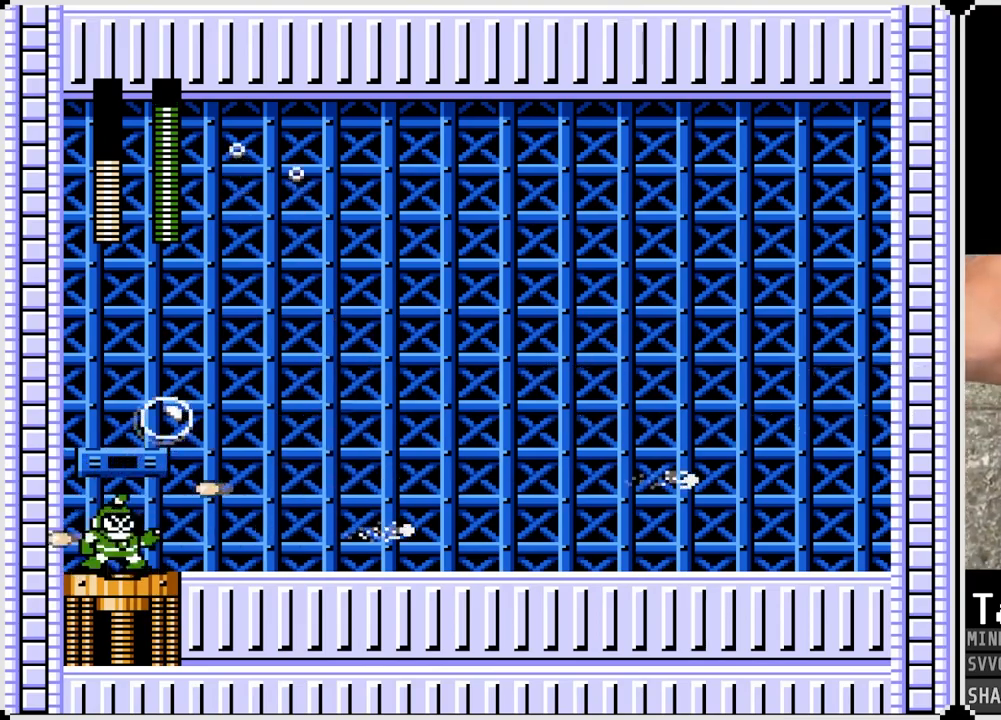
{"buttons": ["SQUARE"], "left_stick": "center", "right_stick": "center", "events": [[17, "SQUARE", "up"], [67, "SQUARE", "down"], [117, "SQUARE", "up"], [217, "SQUARE", "down"], [300, "SQUARE", "up"], [367, "SQUARE", "down"], [467, "SQUARE", "up"], [483, "SQUARE", "down"]]}
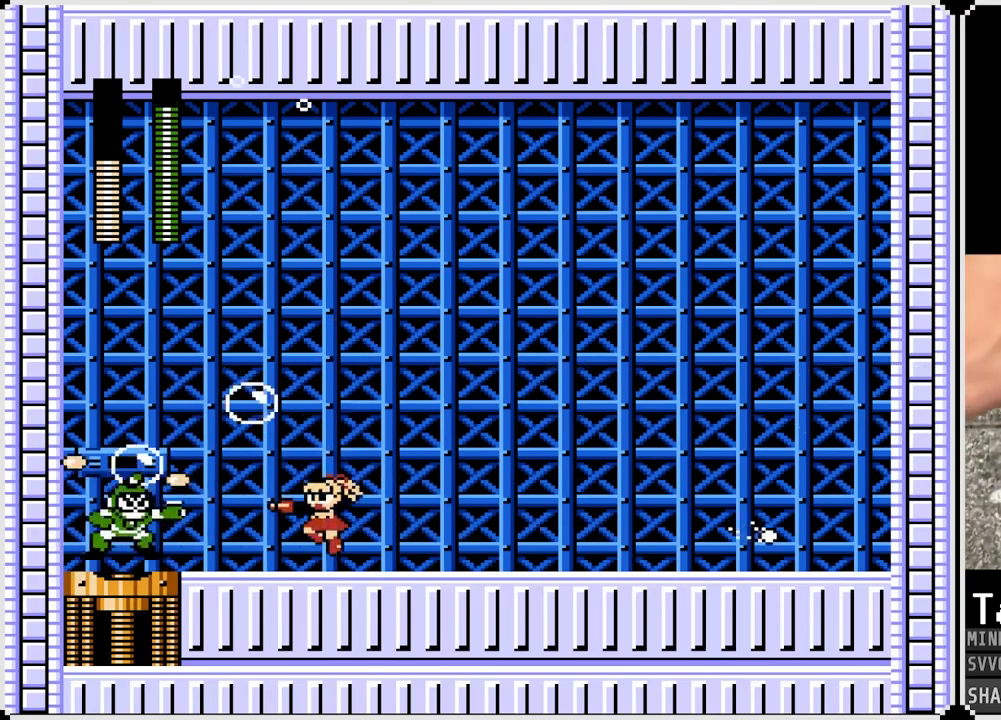
{"buttons": ["DPAD_RIGHT"], "left_stick": "center", "right_stick": "center", "events": [[83, "DPAD_RIGHT", "down"], [117, "SQUARE", "up"]]}
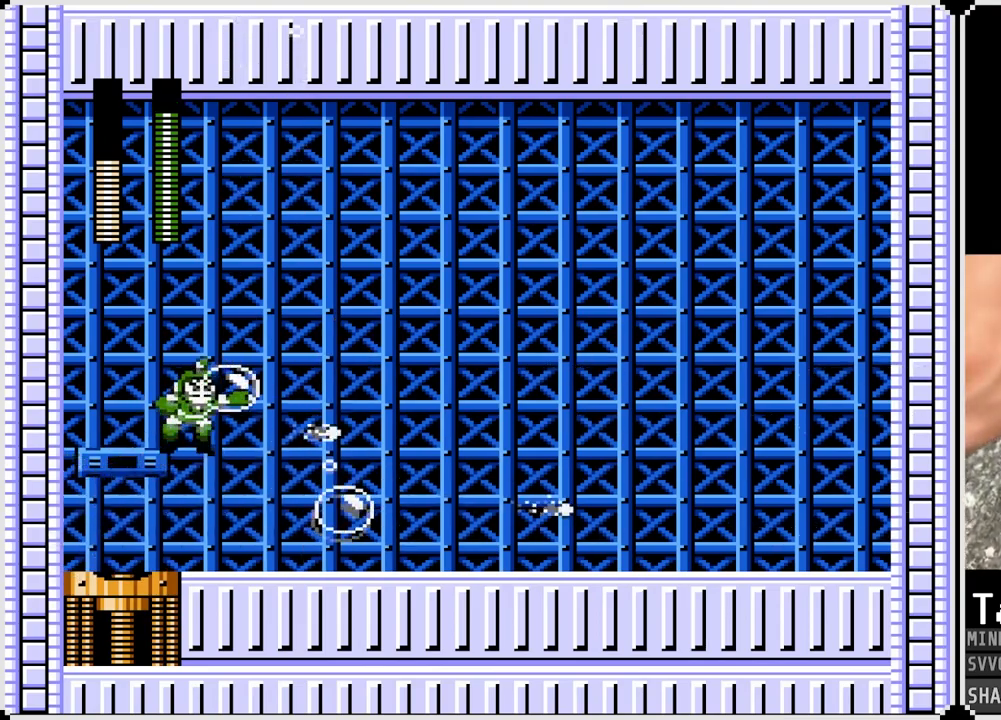
{"buttons": ["CROSS", "DPAD_RIGHT"], "left_stick": "center", "right_stick": "center", "events": [[267, "CROSS", "down"]]}
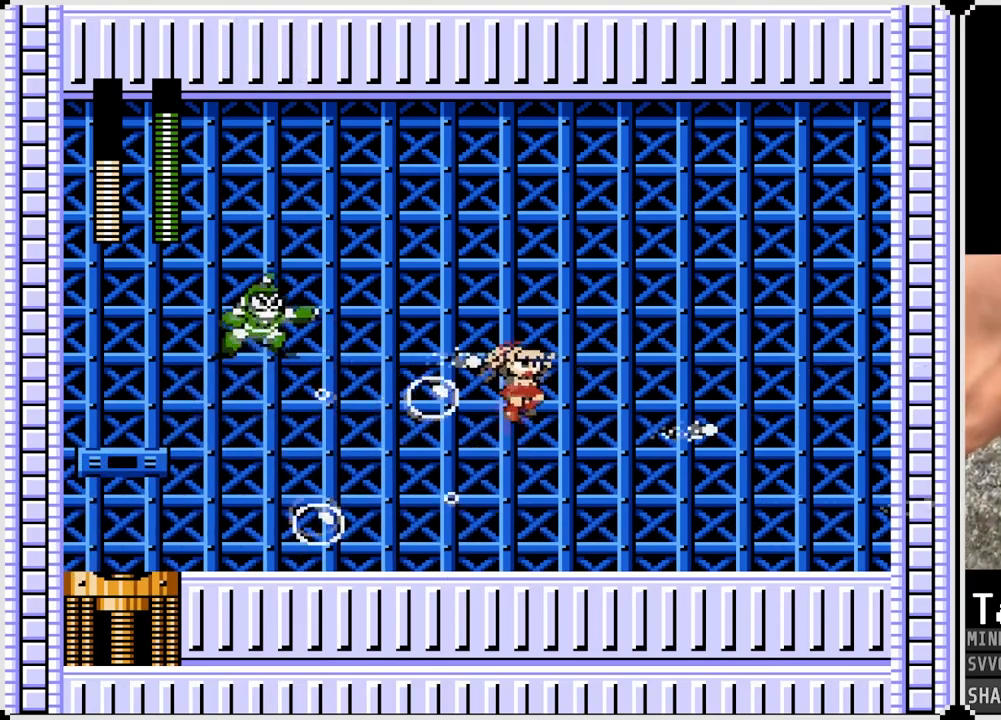
{"buttons": [], "left_stick": "center", "right_stick": "center", "events": [[400, "CROSS", "up"], [417, "DPAD_RIGHT", "up"]]}
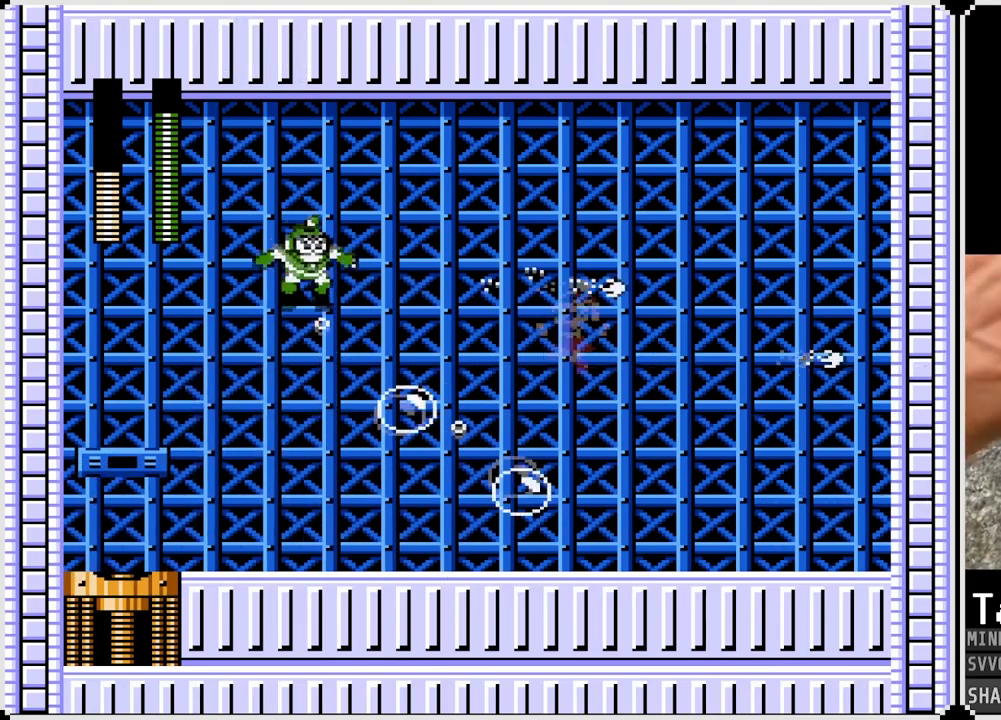
{"buttons": [], "left_stick": "center", "right_stick": "center", "events": [[17, "SQUARE", "down"], [100, "DPAD_LEFT", "down"], [150, "SQUARE", "up"], [417, "DPAD_LEFT", "up"]]}
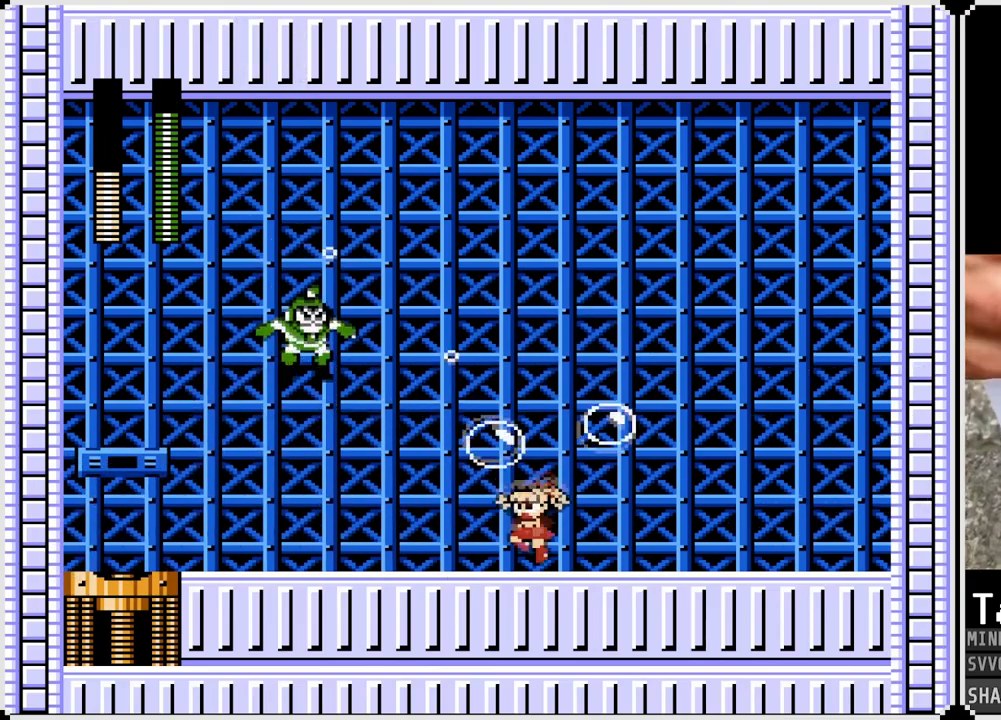
{"buttons": ["SQUARE"], "left_stick": "center", "right_stick": "center", "events": [[67, "CROSS", "down"], [167, "SQUARE", "down"], [217, "CROSS", "up"], [250, "SQUARE", "up"], [317, "SQUARE", "down"], [417, "SQUARE", "up"], [483, "SQUARE", "down"]]}
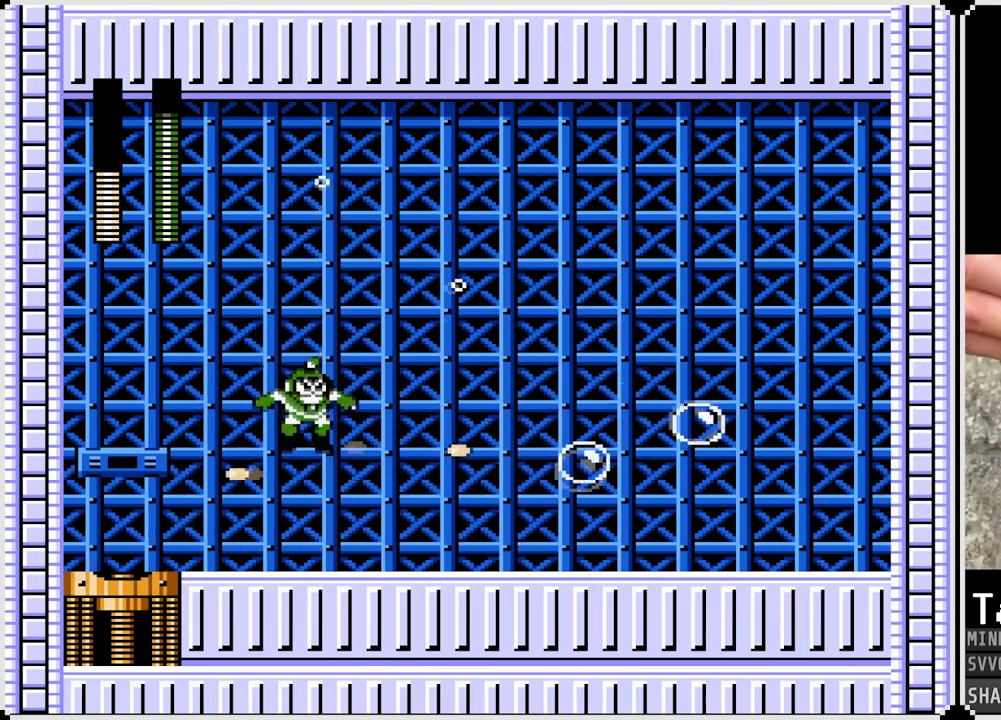
{"buttons": ["SQUARE"], "left_stick": "center", "right_stick": "center", "events": [[83, "SQUARE", "up"], [150, "SQUARE", "down"], [217, "SQUARE", "up"], [300, "SQUARE", "down"], [367, "SQUARE", "up"], [433, "SQUARE", "down"]]}
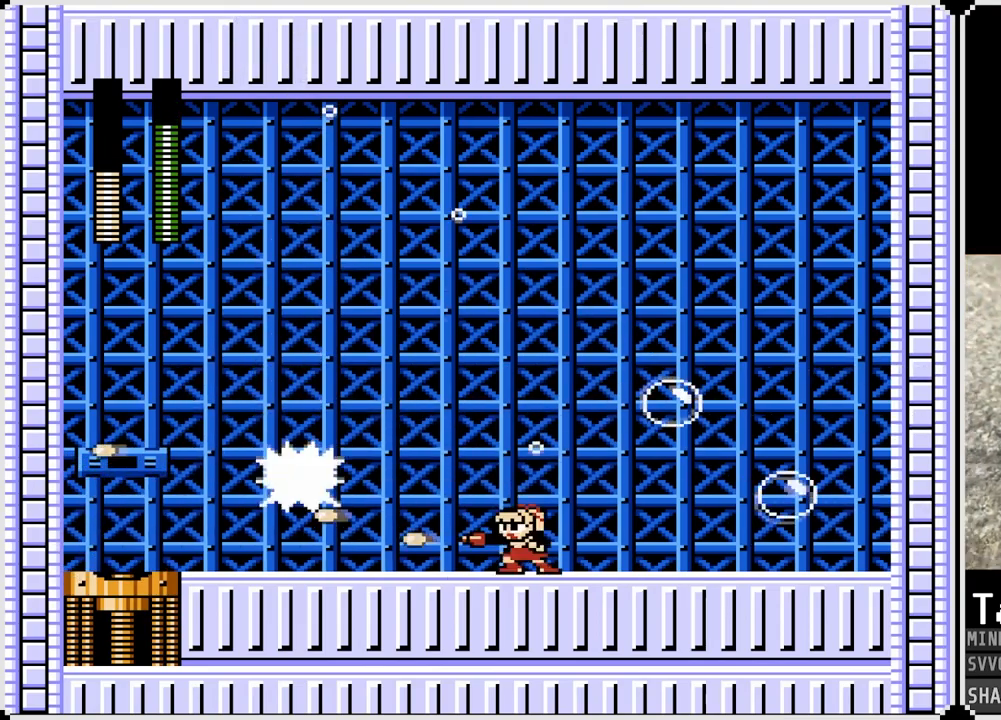
{"buttons": [], "left_stick": "center", "right_stick": "center", "events": [[33, "SQUARE", "up"], [100, "SQUARE", "down"], [167, "SQUARE", "up"], [250, "SQUARE", "down"], [317, "SQUARE", "up"], [383, "SQUARE", "down"], [467, "SQUARE", "up"]]}
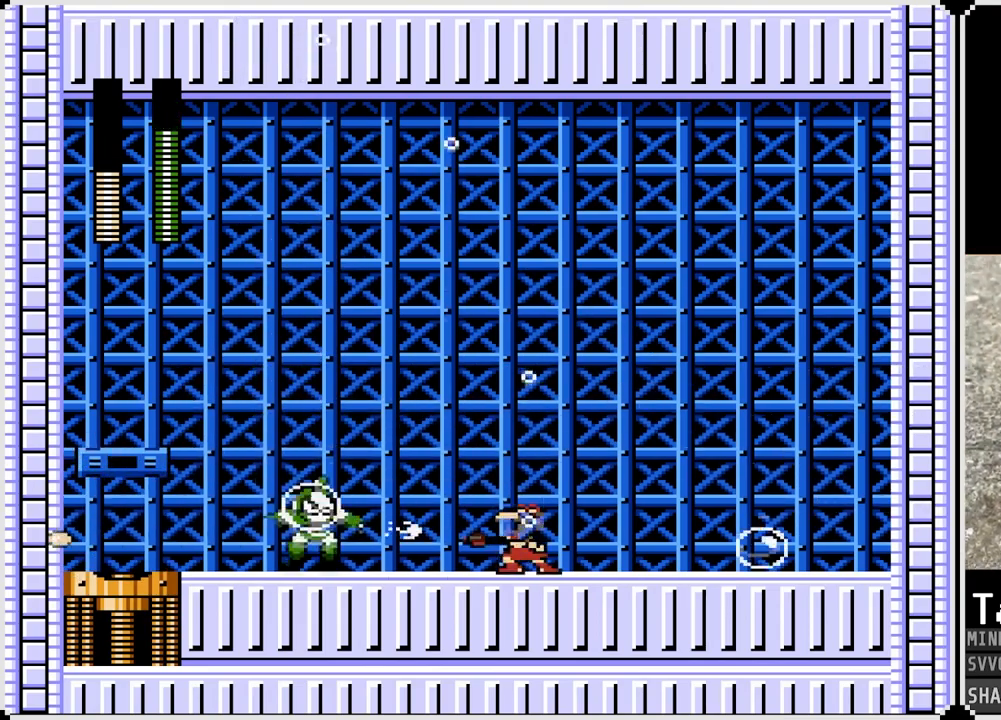
{"buttons": [], "left_stick": "center", "right_stick": "center", "events": [[50, "SQUARE", "down"], [100, "SQUARE", "up"], [150, "CROSS", "down"], [150, "SQUARE", "down"], [383, "CROSS", "up"], [383, "SQUARE", "up"]]}
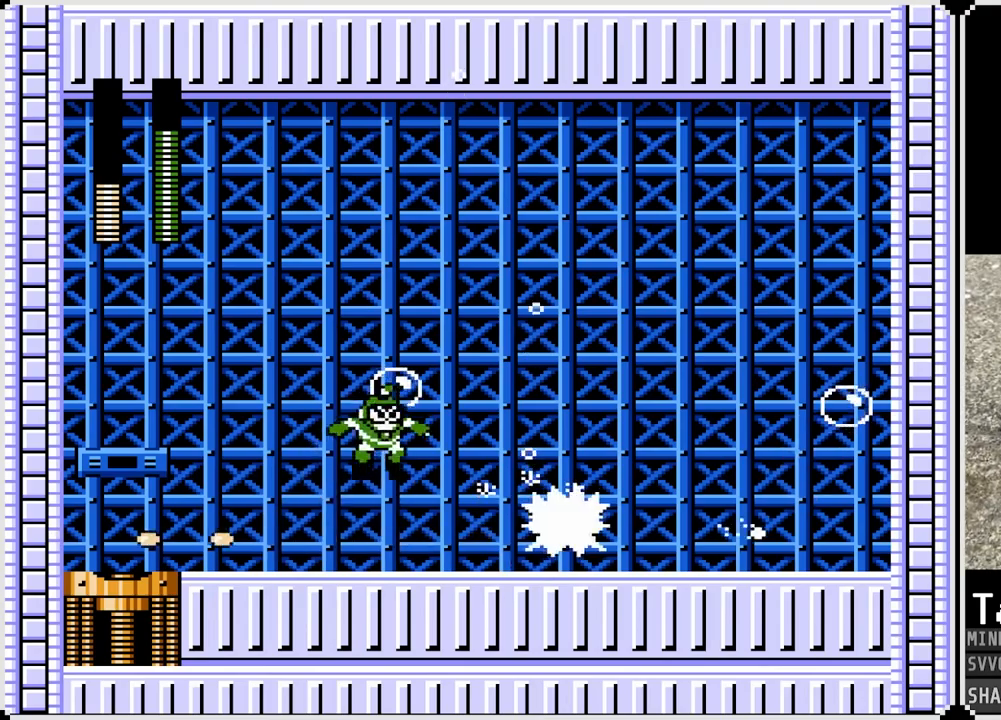
{"buttons": ["DPAD_LEFT"], "left_stick": "center", "right_stick": "center", "events": [[67, "DPAD_LEFT", "down"]]}
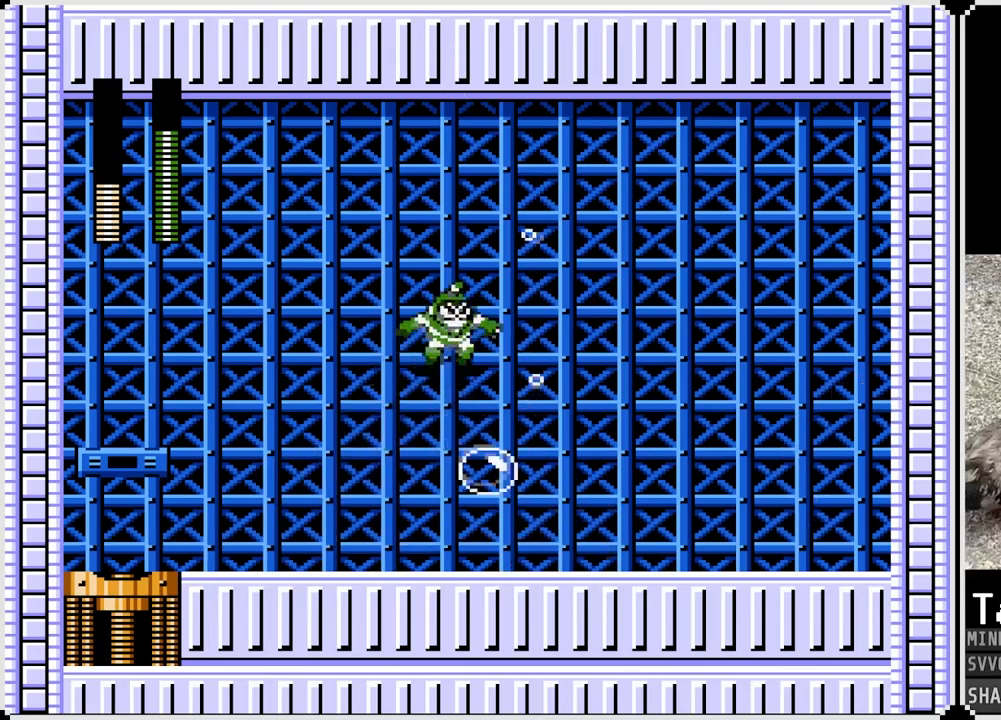
{"buttons": ["DPAD_LEFT"], "left_stick": "center", "right_stick": "center", "events": []}
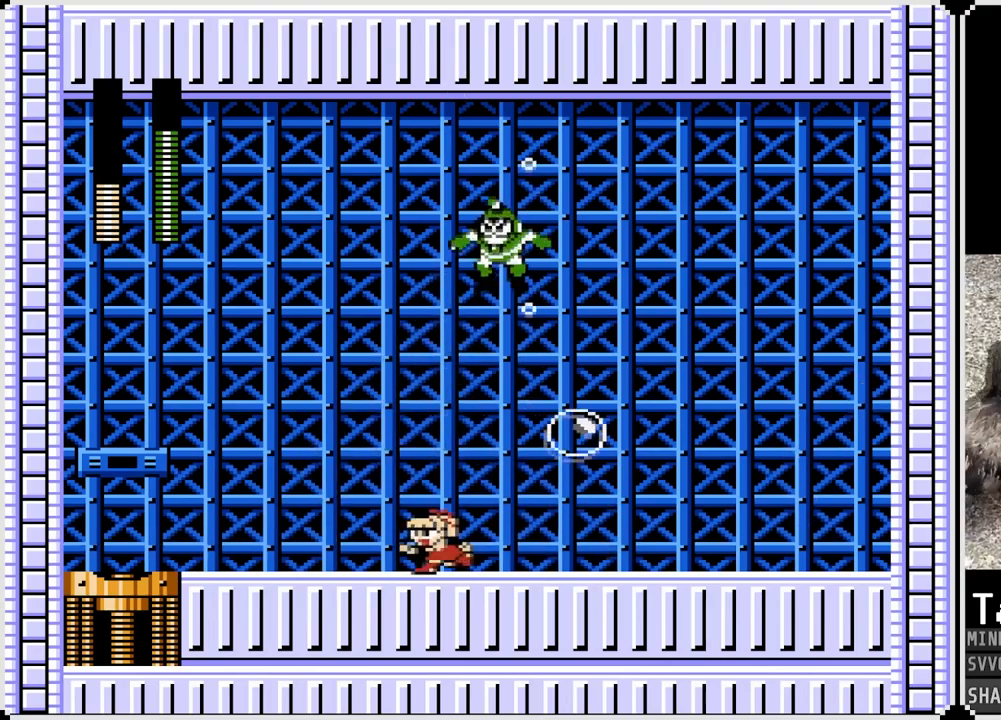
{"buttons": ["SQUARE"], "left_stick": "center", "right_stick": "center", "events": [[100, "CROSS", "down"], [367, "DPAD_RIGHT", "down"], [383, "DPAD_LEFT", "up"], [400, "CROSS", "up"], [450, "SQUARE", "down"], [483, "DPAD_RIGHT", "up"]]}
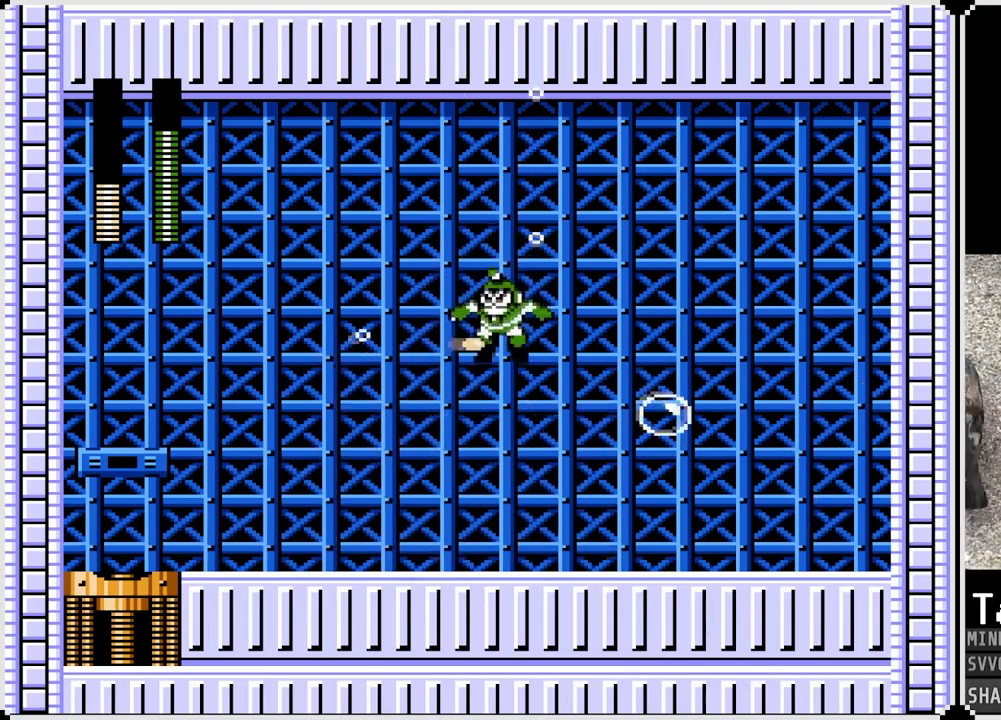
{"buttons": [], "left_stick": "center", "right_stick": "center", "events": [[50, "SQUARE", "up"], [117, "SQUARE", "down"], [200, "SQUARE", "up"], [267, "SQUARE", "down"], [350, "SQUARE", "up"], [433, "SQUARE", "down"], [500, "SQUARE", "up"]]}
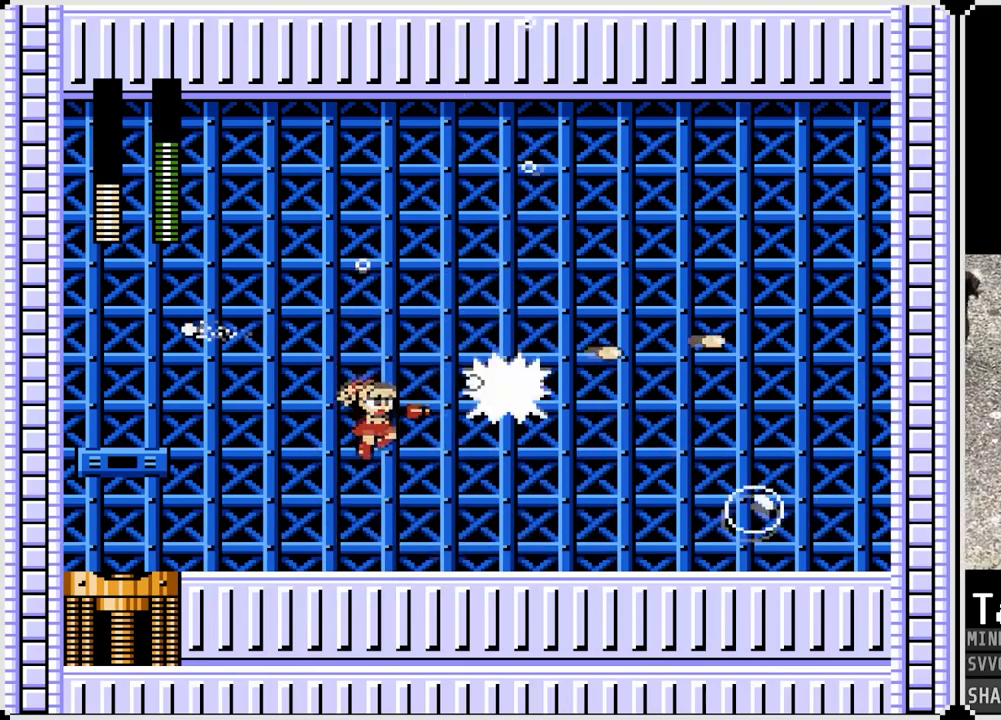
{"buttons": ["SQUARE"], "left_stick": "center", "right_stick": "center", "events": [[33, "SQUARE", "down"], [150, "SQUARE", "up"], [217, "SQUARE", "down"], [300, "SQUARE", "up"], [383, "SQUARE", "down"], [433, "SQUARE", "up"], [500, "SQUARE", "down"]]}
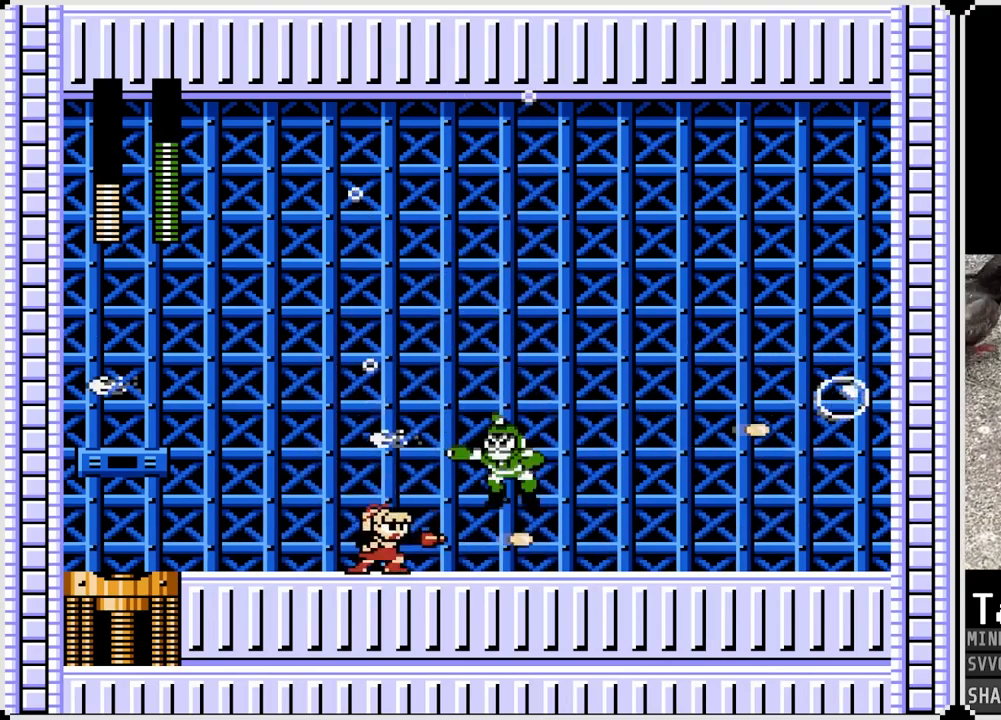
{"buttons": ["SQUARE"], "left_stick": "center", "right_stick": "center", "events": [[83, "SQUARE", "up"], [167, "SQUARE", "down"], [233, "SQUARE", "up"], [300, "SQUARE", "down"], [383, "SQUARE", "up"], [467, "SQUARE", "down"]]}
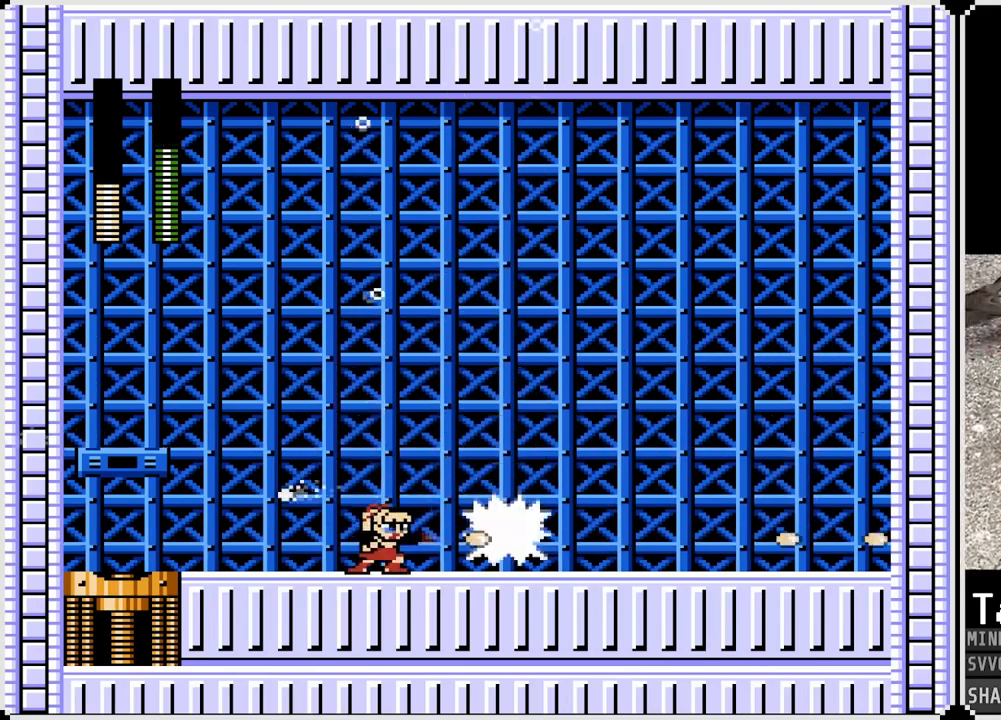
{"buttons": [], "left_stick": "center", "right_stick": "center", "events": [[50, "SQUARE", "up"], [100, "SQUARE", "down"], [183, "SQUARE", "up"], [250, "SQUARE", "down"], [333, "SQUARE", "up"]]}
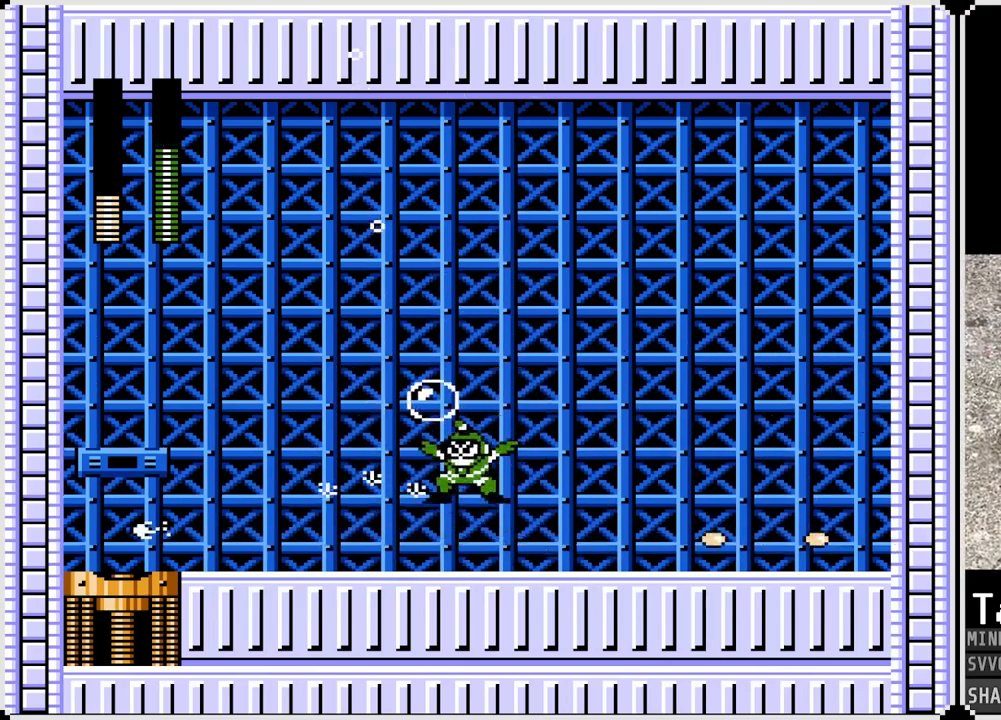
{"buttons": ["CROSS"], "left_stick": "center", "right_stick": "center", "events": [[117, "CROSS", "down"], [350, "CROSS", "up"], [500, "CROSS", "down"]]}
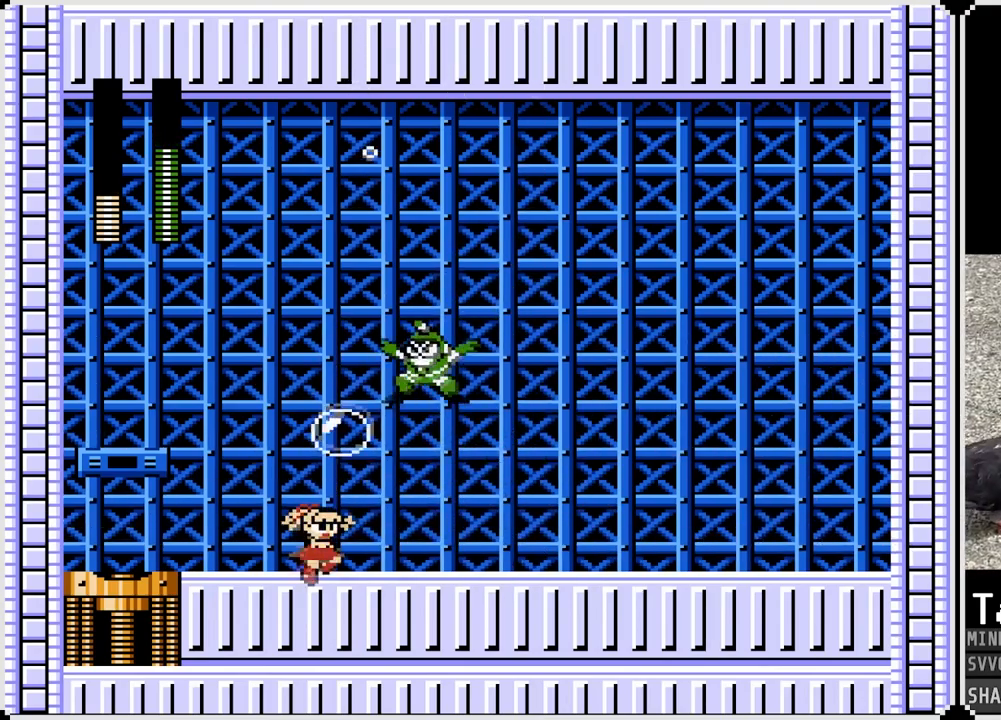
{"buttons": ["DPAD_RIGHT"], "left_stick": "center", "right_stick": "center", "events": [[400, "SQUARE", "down"], [467, "CROSS", "up"], [483, "DPAD_RIGHT", "down"], [483, "SQUARE", "up"]]}
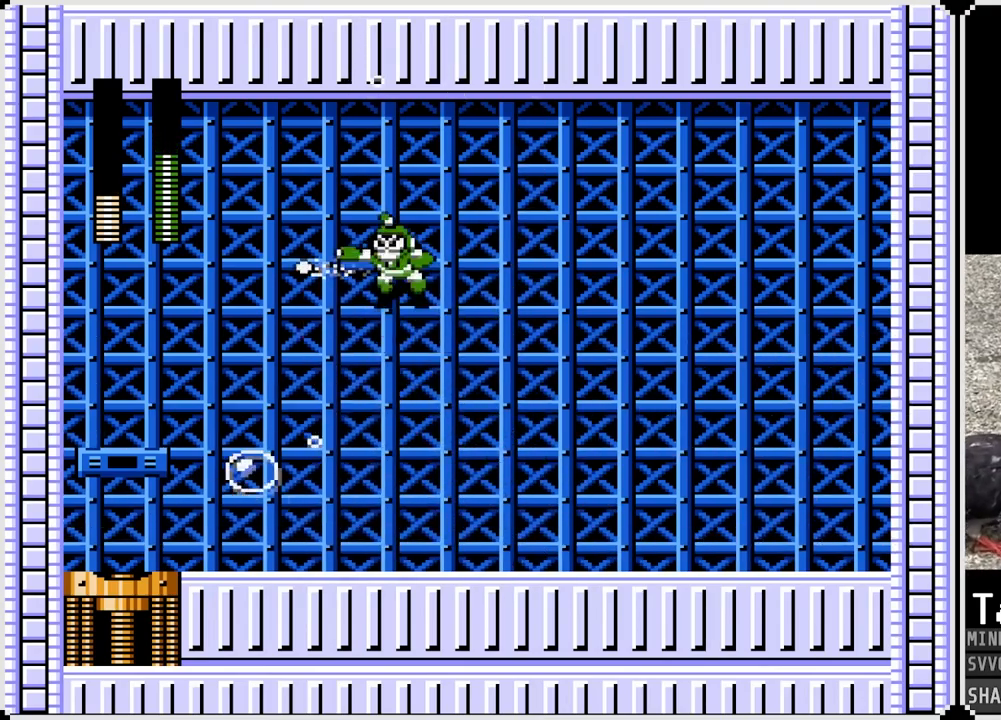
{"buttons": ["DPAD_RIGHT"], "left_stick": "center", "right_stick": "center", "events": [[50, "SQUARE", "down"], [117, "SQUARE", "up"], [183, "SQUARE", "down"], [283, "SQUARE", "up"], [333, "SQUARE", "down"], [417, "SQUARE", "up"]]}
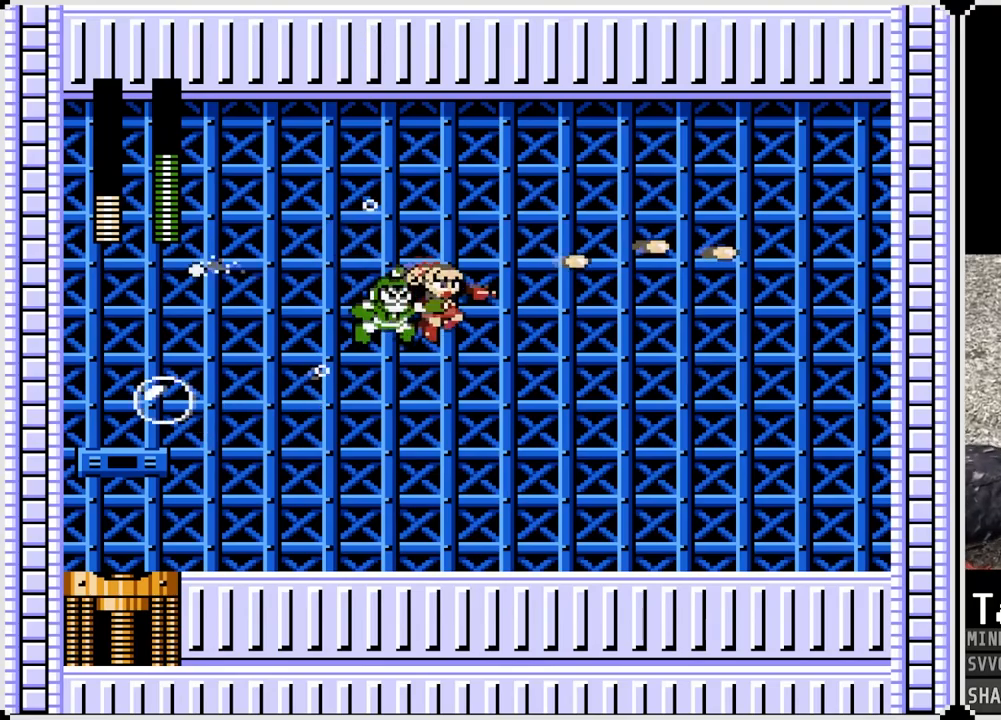
{"buttons": ["DPAD_RIGHT"], "left_stick": "center", "right_stick": "center", "events": []}
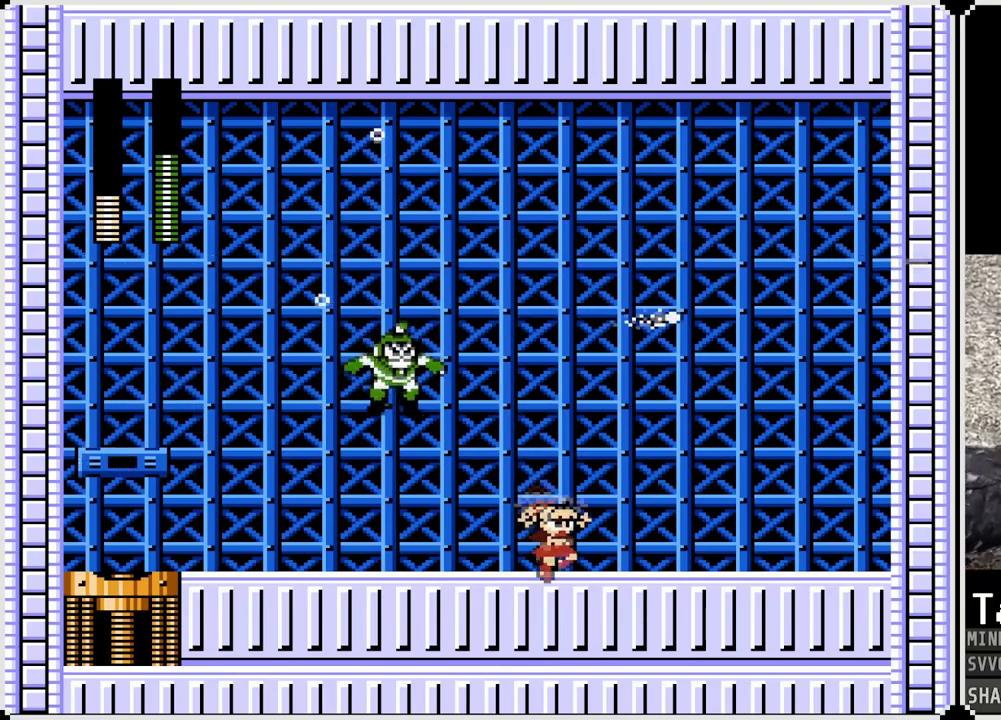
{"buttons": ["SQUARE"], "left_stick": "center", "right_stick": "center", "events": [[217, "DPAD_RIGHT", "up"], [233, "DPAD_LEFT", "down"], [367, "DPAD_LEFT", "up"], [433, "SQUARE", "down"]]}
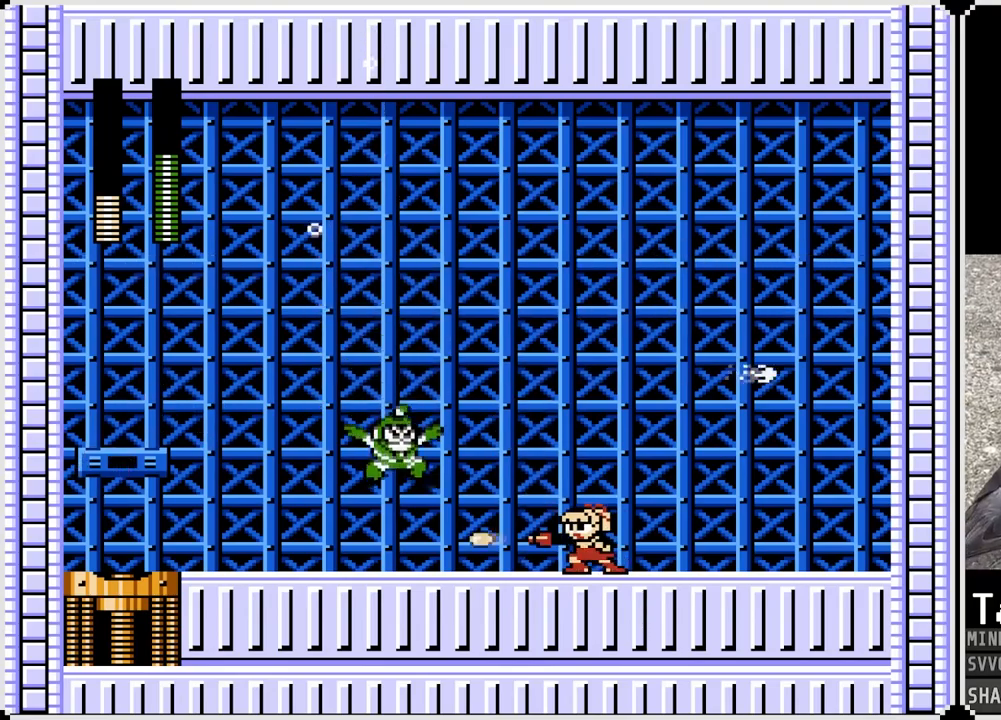
{"buttons": [], "left_stick": "center", "right_stick": "center", "events": [[33, "SQUARE", "up"], [67, "SQUARE", "down"], [183, "SQUARE", "up"], [267, "SQUARE", "down"], [317, "SQUARE", "up"], [367, "SQUARE", "down"], [467, "SQUARE", "up"]]}
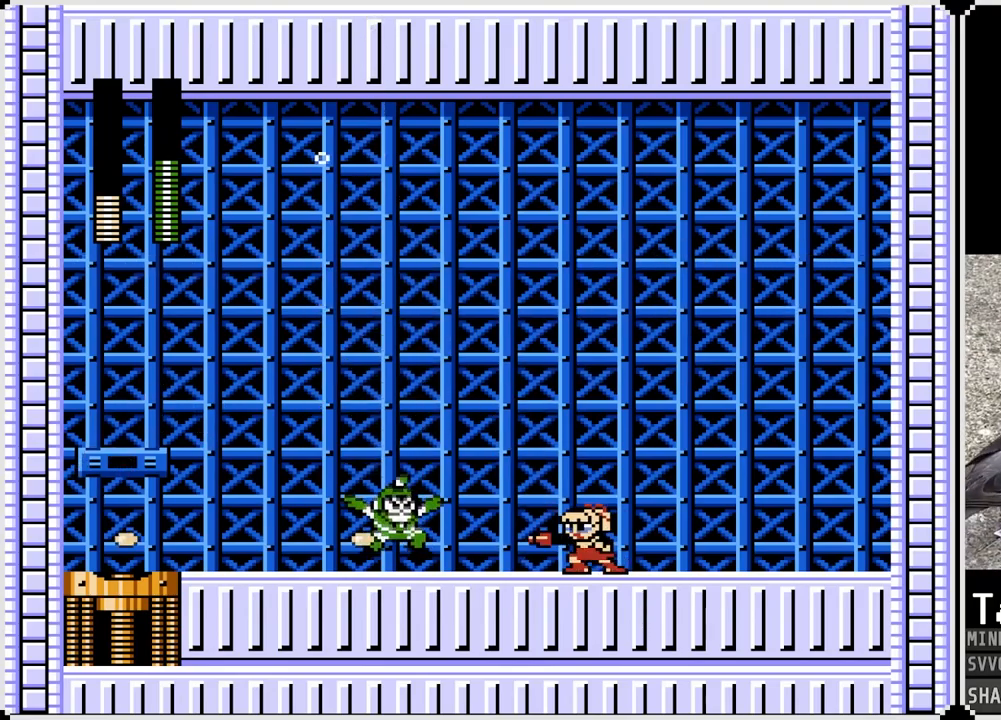
{"buttons": ["CROSS", "SQUARE"], "left_stick": "center", "right_stick": "center", "events": [[33, "SQUARE", "down"], [133, "SQUARE", "up"], [200, "SQUARE", "down"], [267, "SQUARE", "up"], [333, "SQUARE", "down"], [400, "SQUARE", "up"], [417, "CROSS", "down"], [433, "SQUARE", "down"]]}
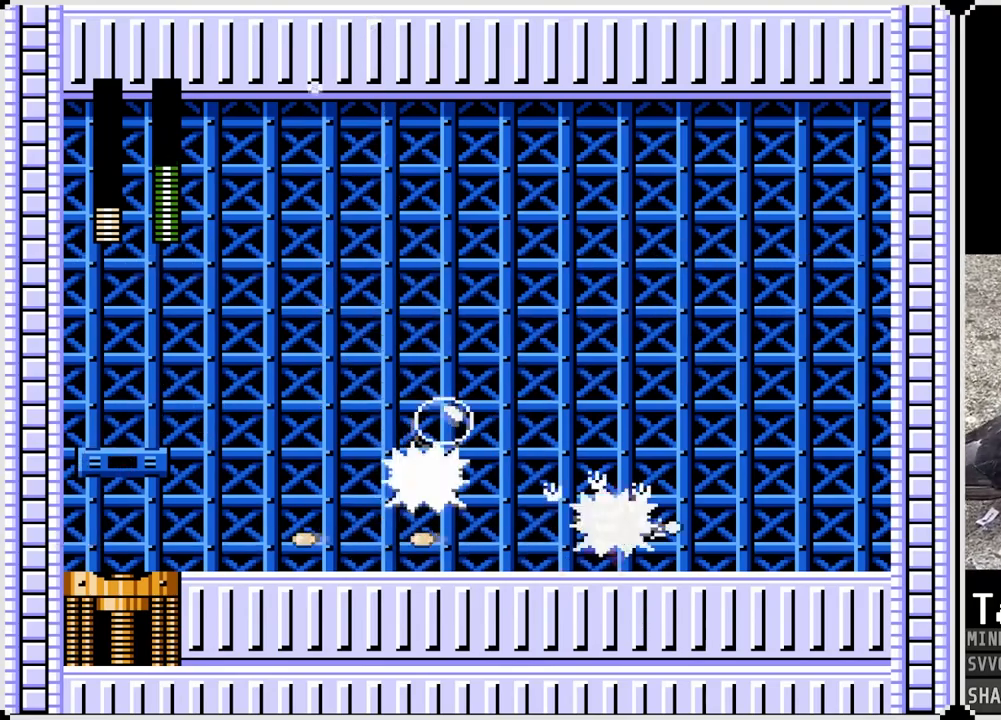
{"buttons": [], "left_stick": "center", "right_stick": "center", "events": [[83, "CROSS", "up"], [83, "SQUARE", "up"]]}
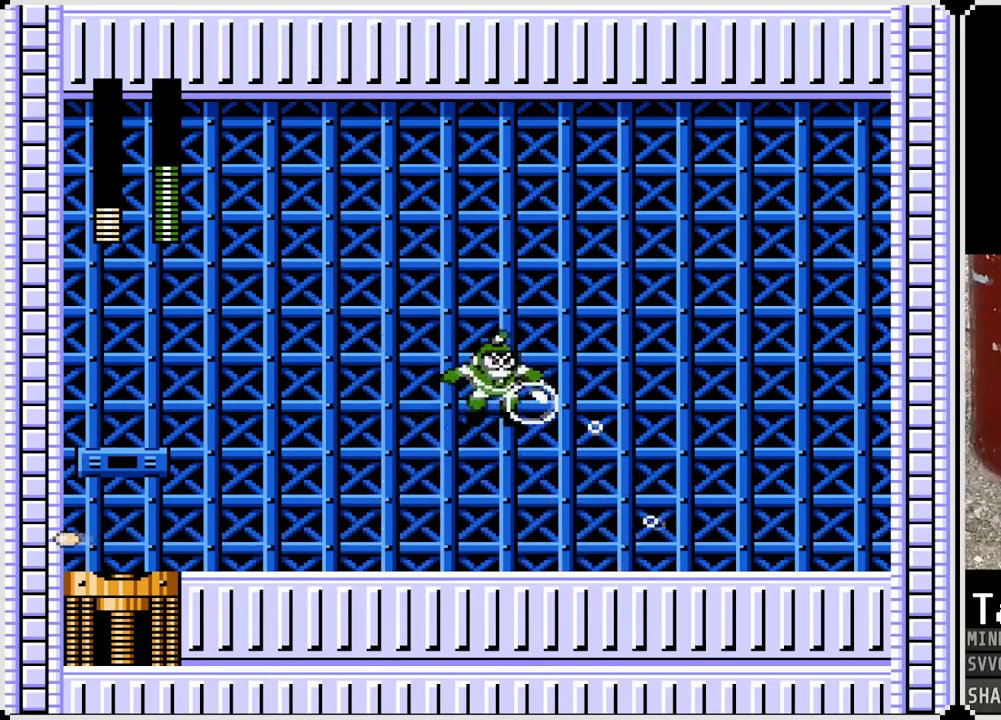
{"buttons": [], "left_stick": "center", "right_stick": "center", "events": [[17, "CROSS", "down"], [350, "SQUARE", "down"], [483, "SQUARE", "up"], [500, "CROSS", "up"]]}